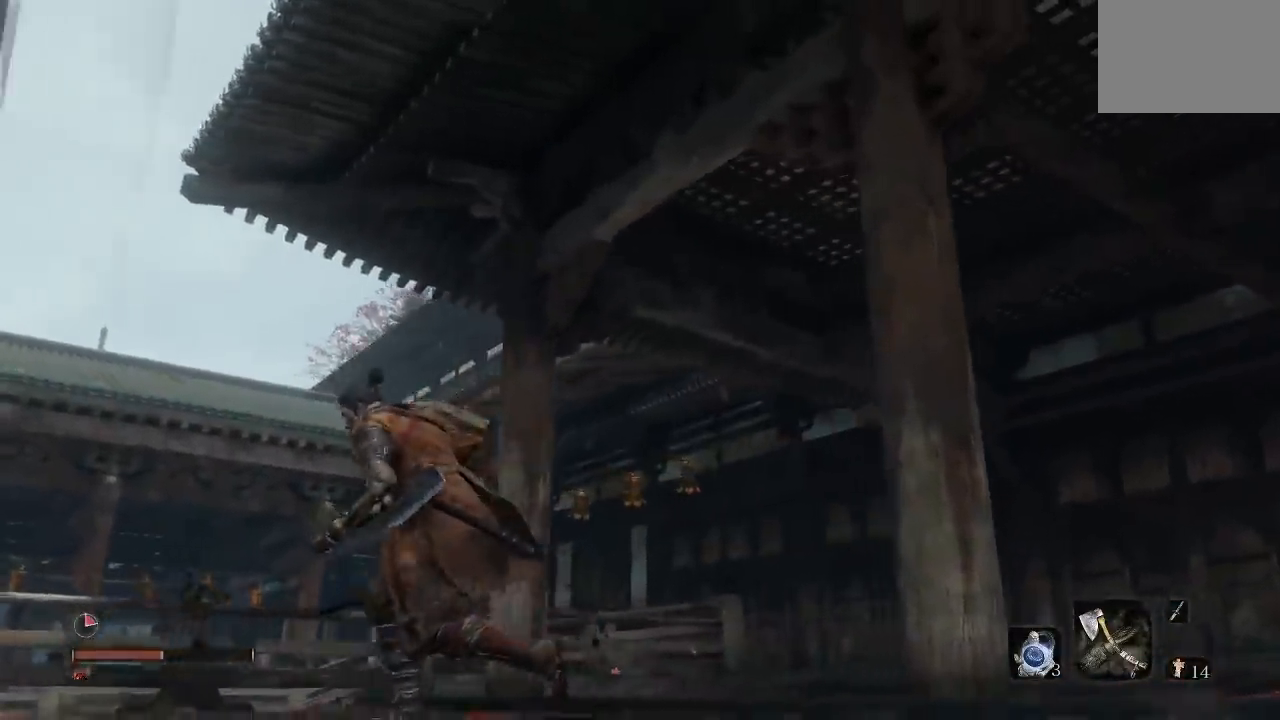
Gameplay with a controller (Xbox layout); each line is a JSON object with the inputs held at the frame after it. "button_events" lists button changes between this image and that frame as [ms after this image, input, new state], when the widget could be followed in between (sticks are given only as held states).
{"buttons": [], "left_stick": "left", "right_stick": "right", "button_events": []}
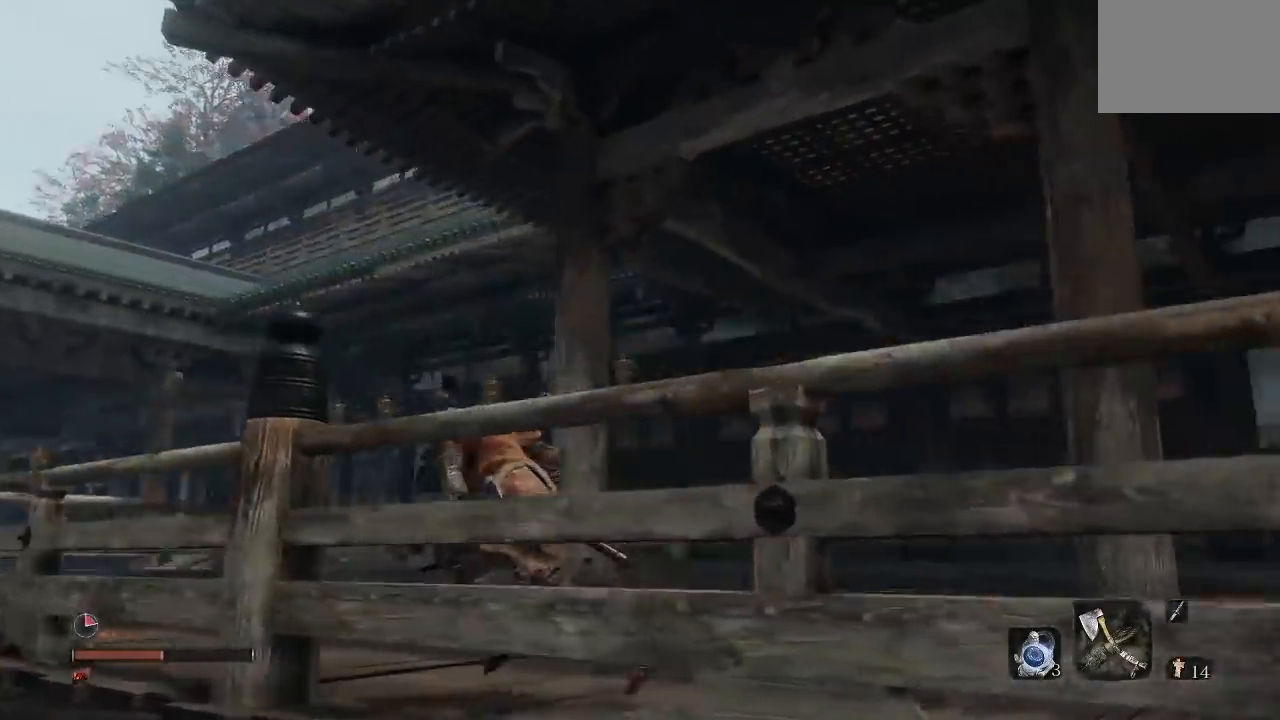
{"buttons": [], "left_stick": "down-left", "right_stick": "down-left", "button_events": []}
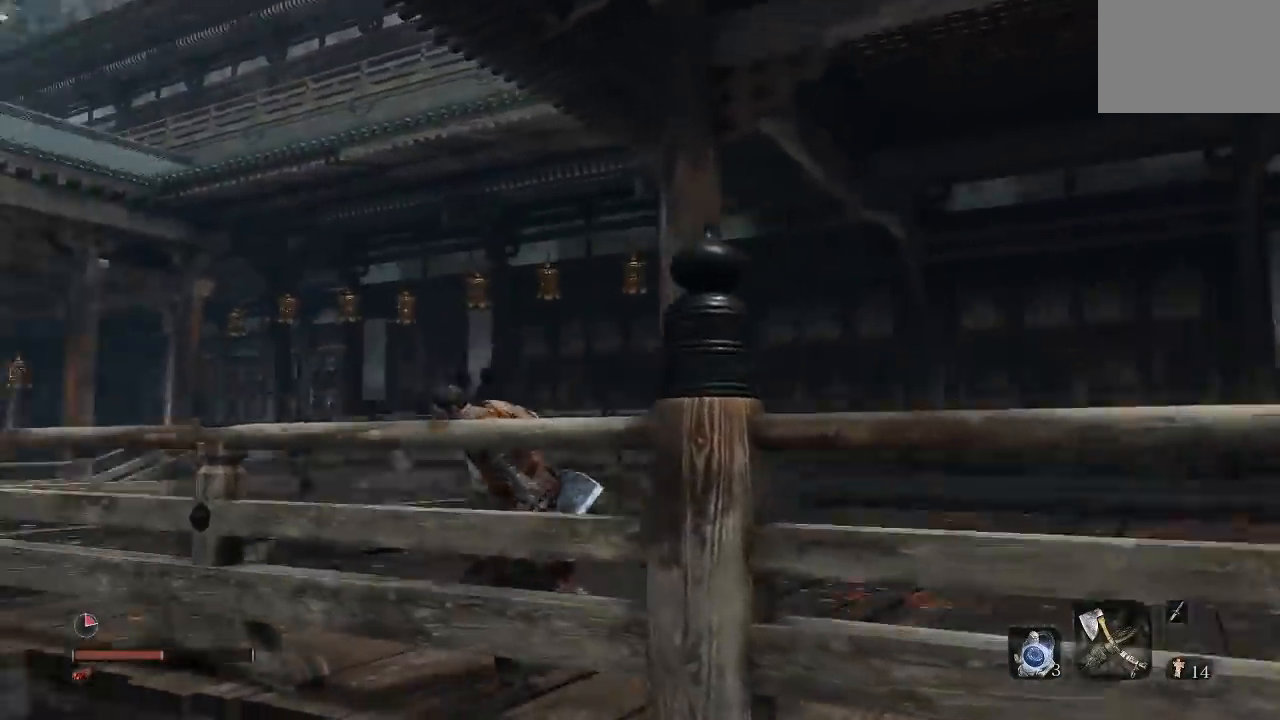
{"buttons": [], "left_stick": "left", "right_stick": "down-right", "button_events": []}
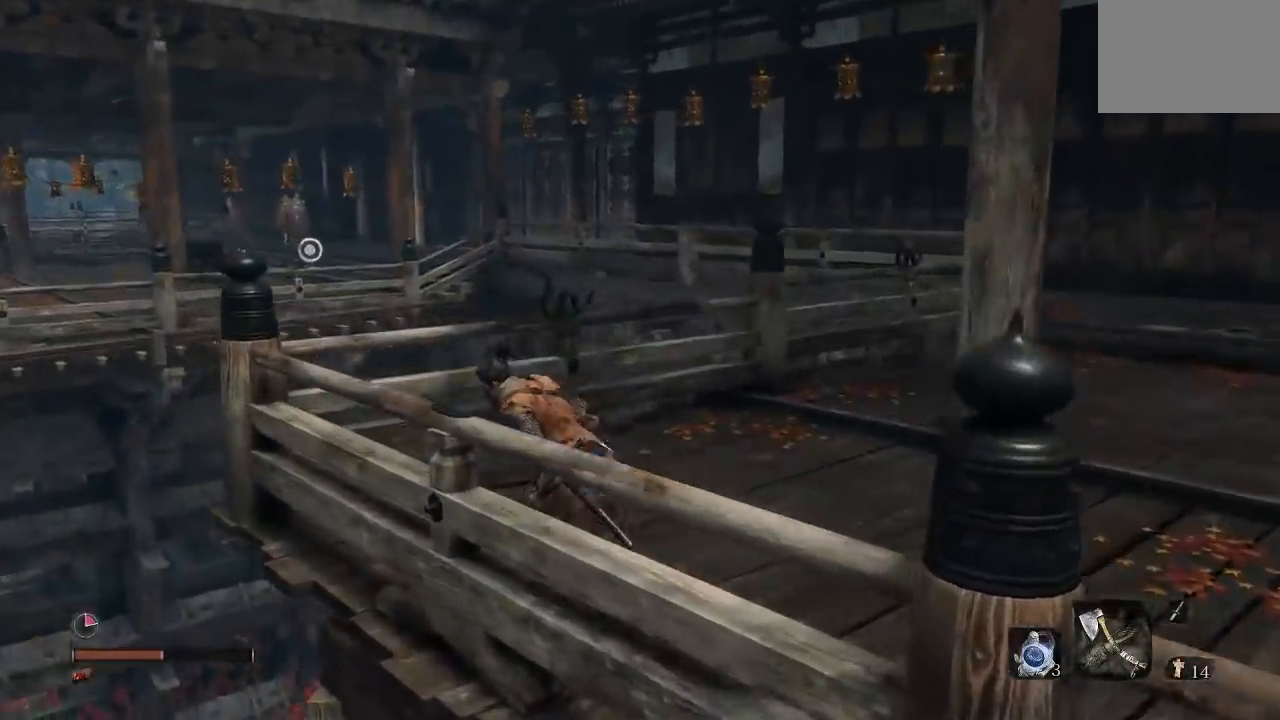
{"buttons": [], "left_stick": "center", "right_stick": "center", "button_events": [[317, "L3", "down"], [450, "L3", "up"]]}
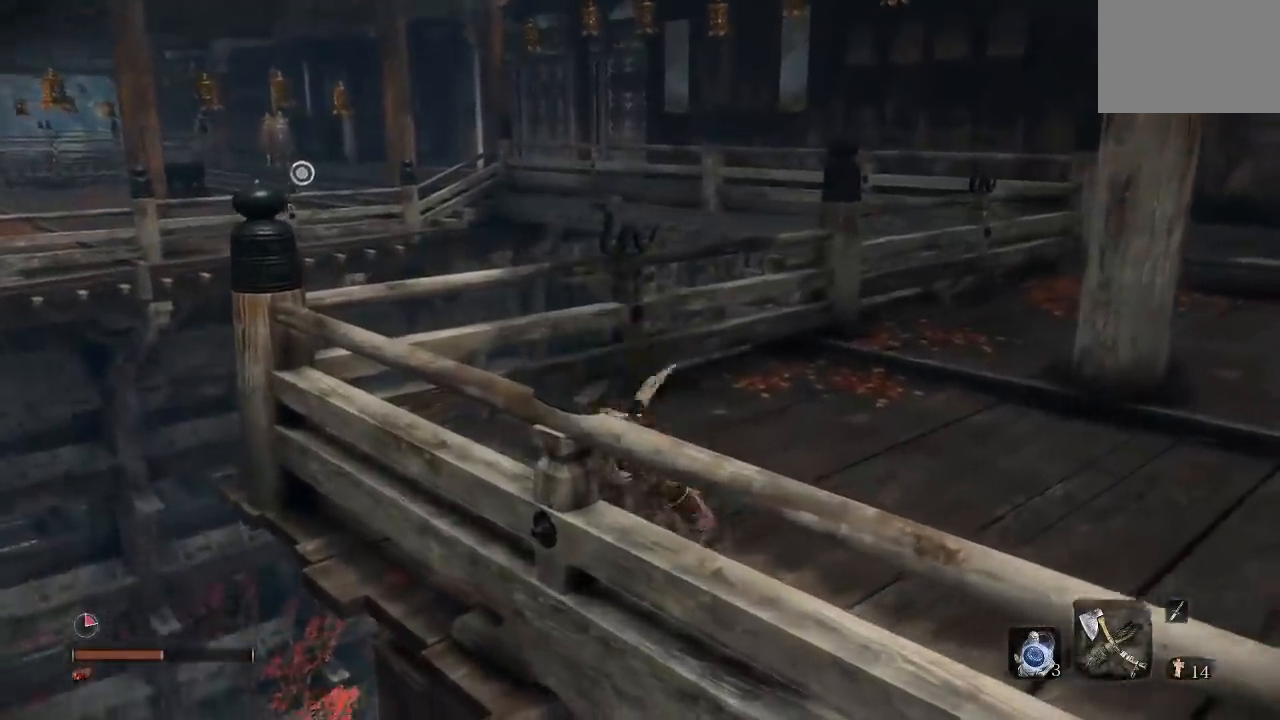
{"buttons": [], "left_stick": "down-left", "right_stick": "up", "button_events": []}
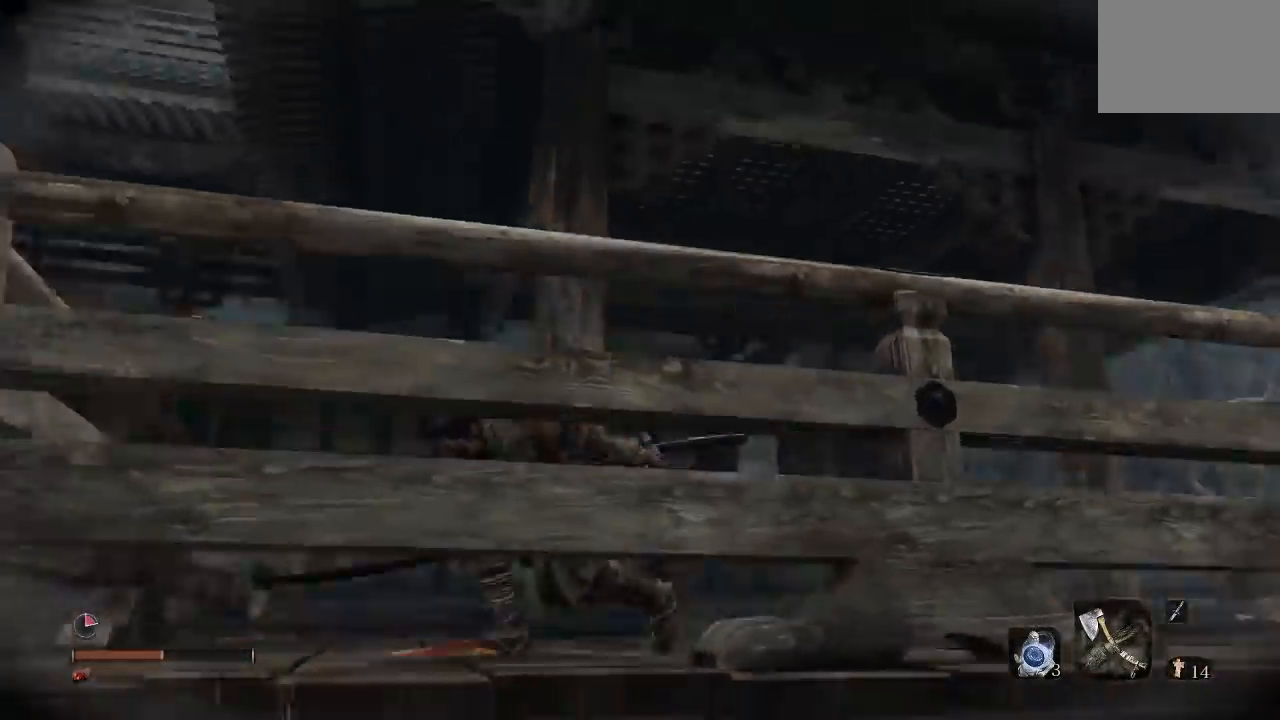
{"buttons": [], "left_stick": "center", "right_stick": "up-left", "button_events": []}
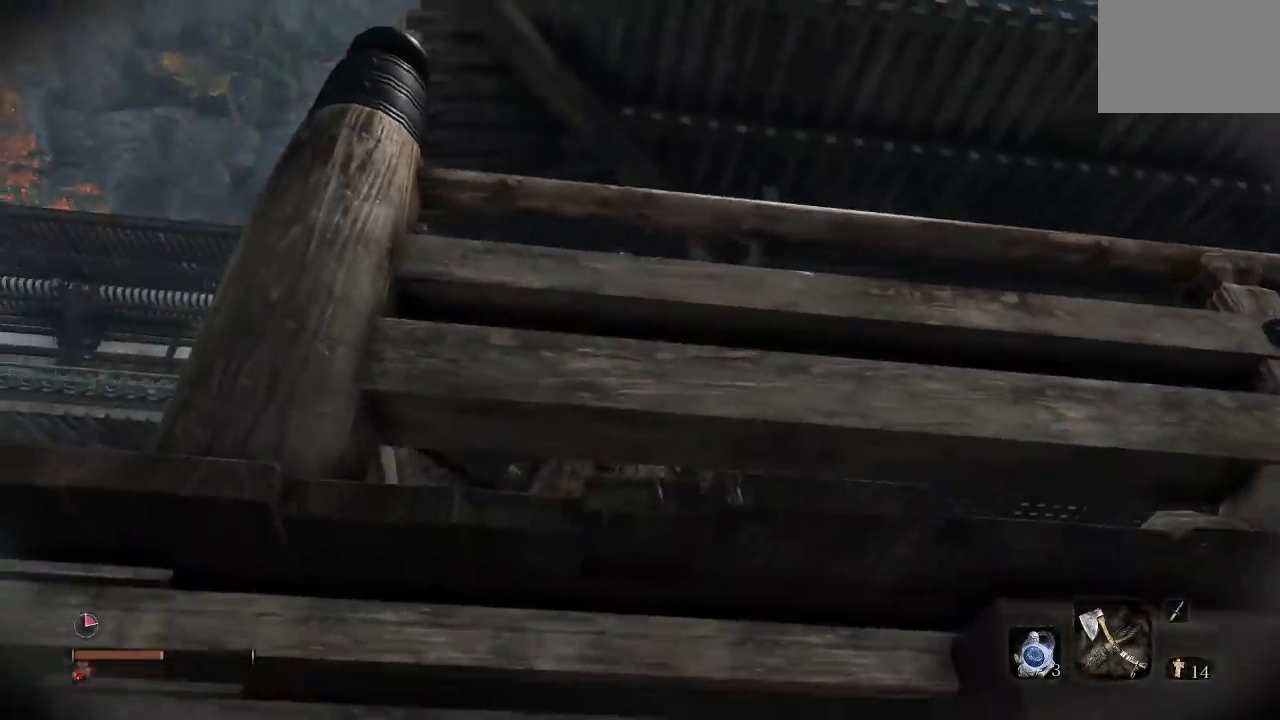
{"buttons": [], "left_stick": "center", "right_stick": "down-left", "button_events": []}
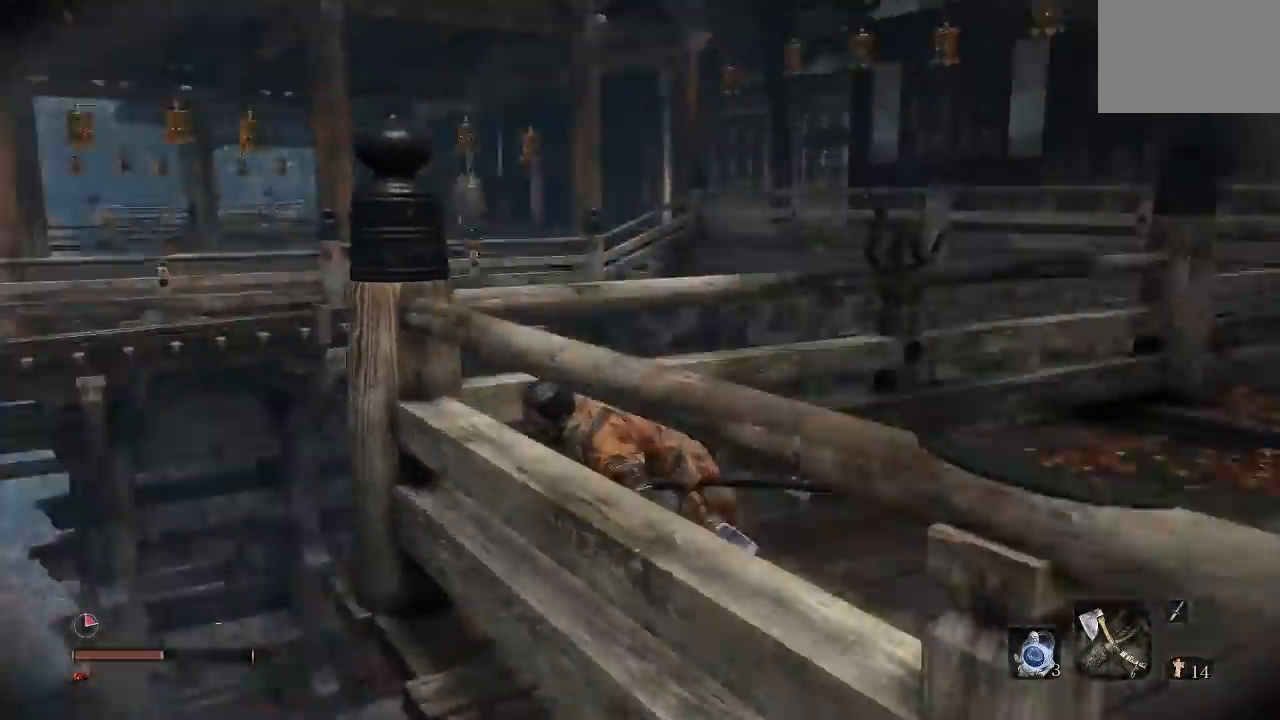
{"buttons": [], "left_stick": "down-right", "right_stick": "center", "button_events": []}
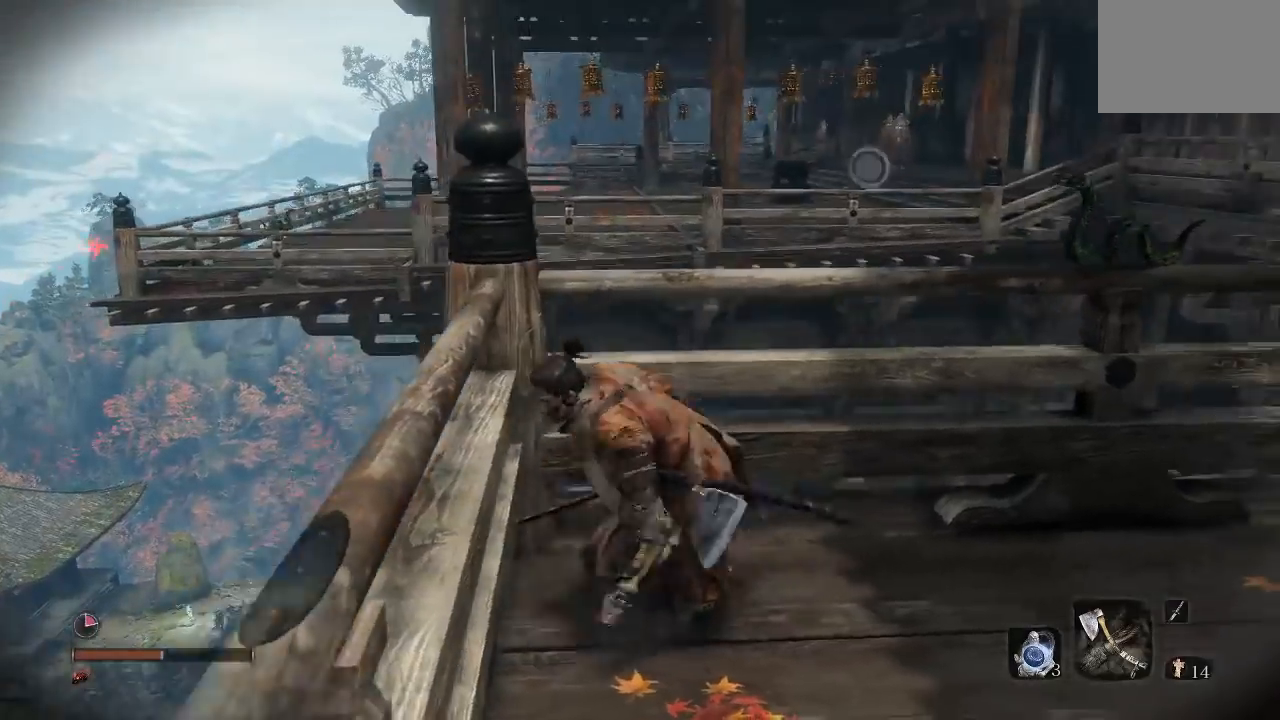
{"buttons": [], "left_stick": "center", "right_stick": "down-left", "button_events": []}
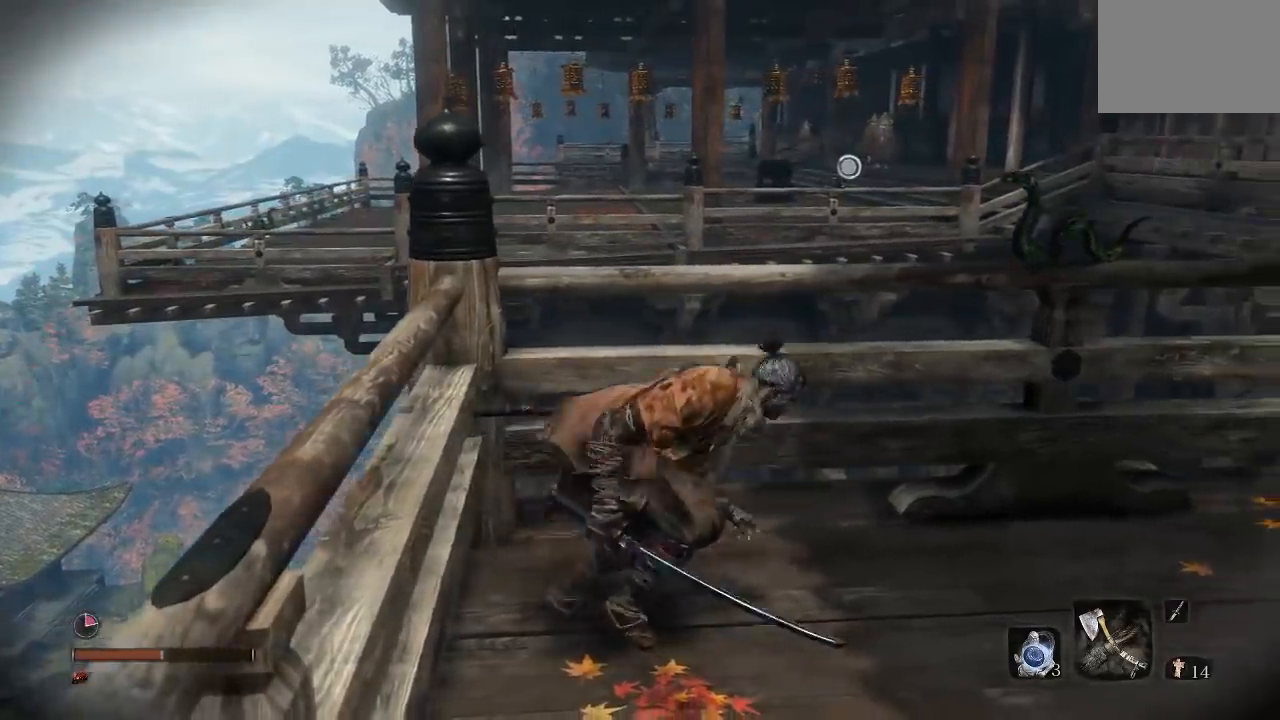
{"buttons": [], "left_stick": "up", "right_stick": "center", "button_events": []}
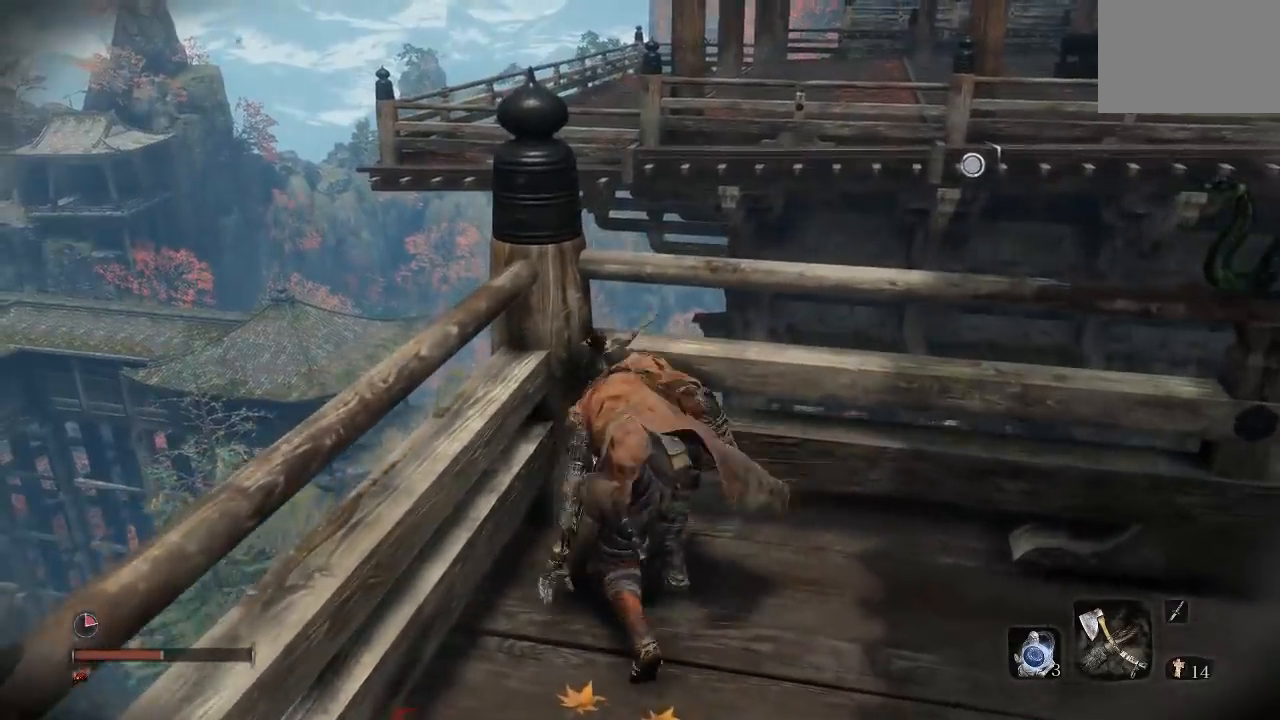
{"buttons": [], "left_stick": "center", "right_stick": "up-right", "button_events": []}
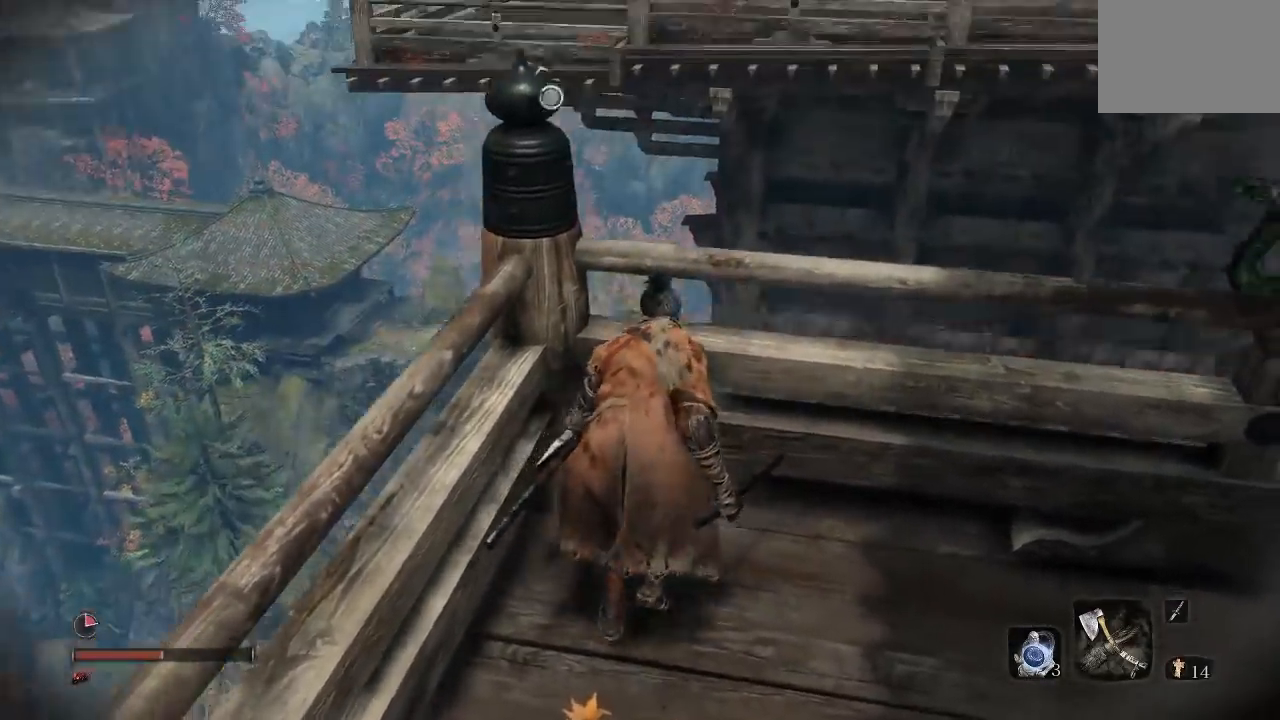
{"buttons": [], "left_stick": "center", "right_stick": "center", "button_events": []}
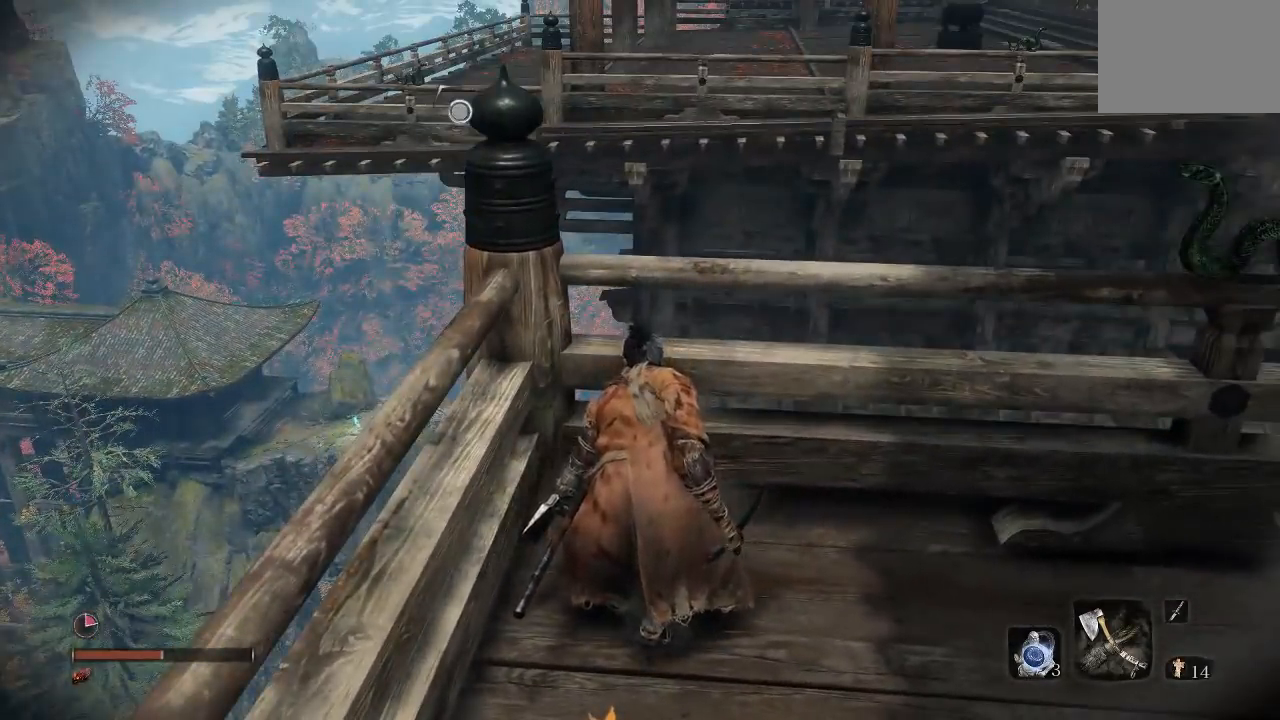
{"buttons": [], "left_stick": "center", "right_stick": "center", "button_events": []}
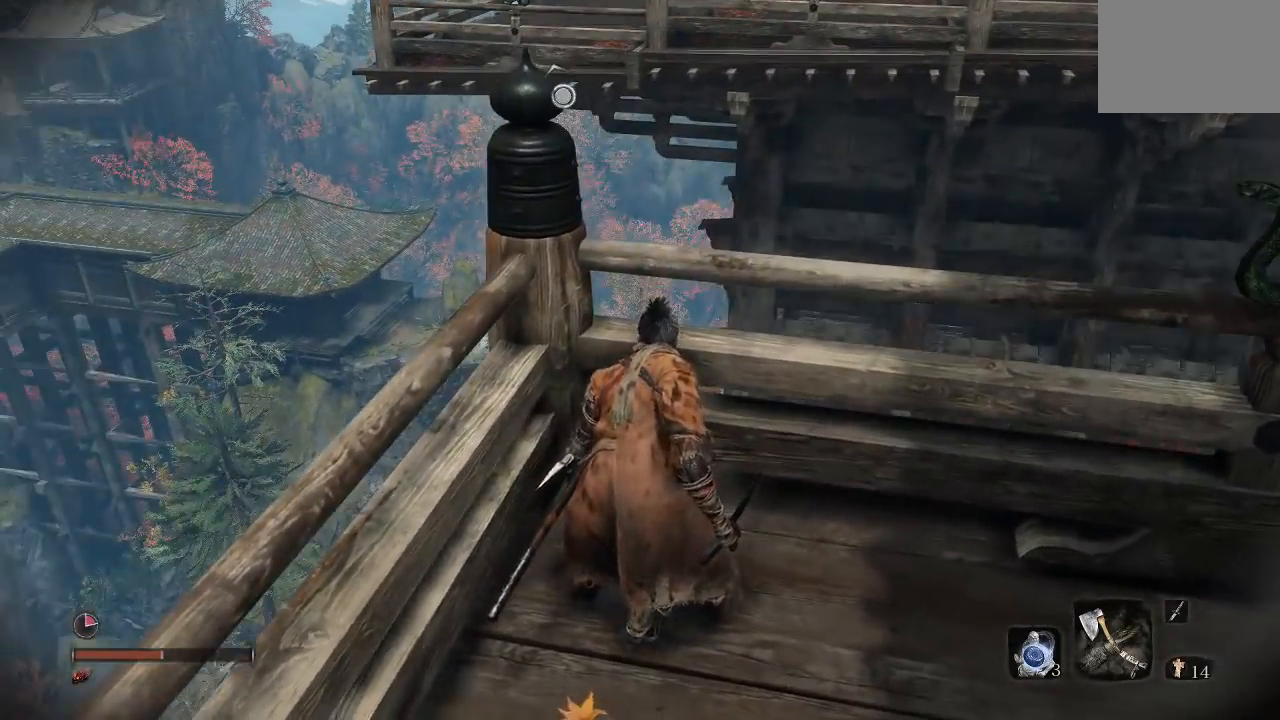
{"buttons": [], "left_stick": "center", "right_stick": "center", "button_events": []}
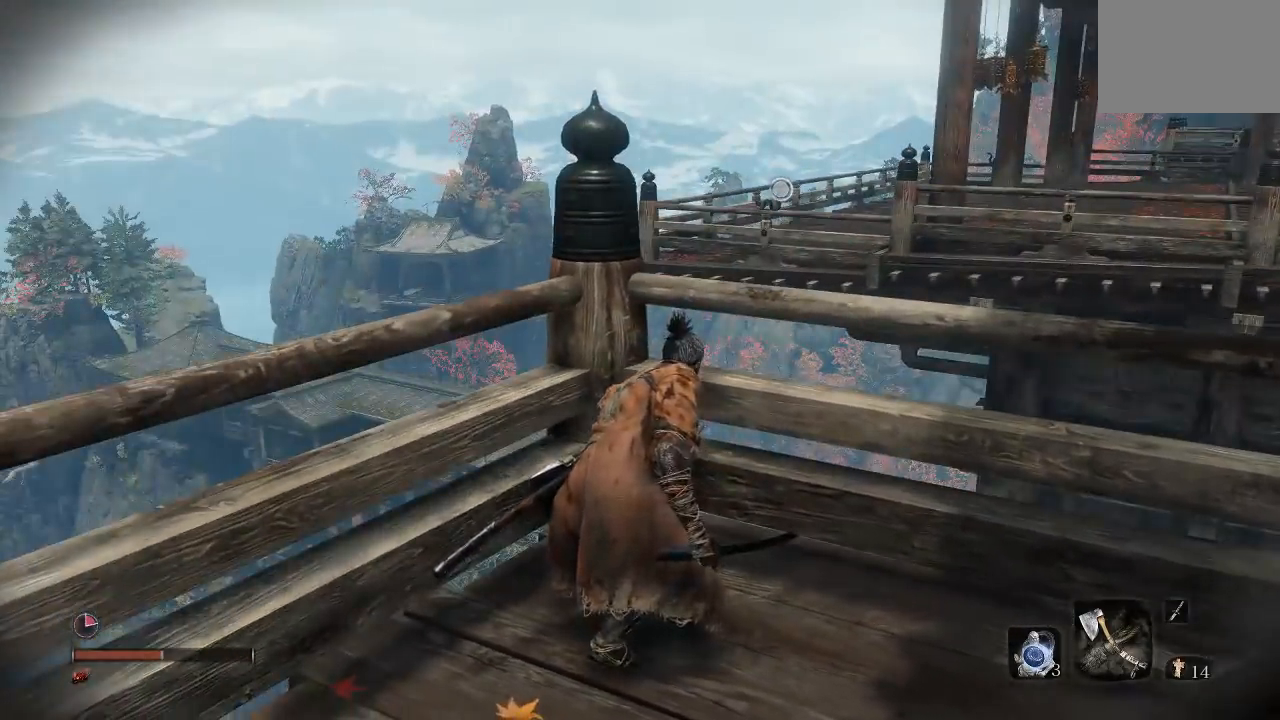
{"buttons": [], "left_stick": "center", "right_stick": "center", "button_events": [[83, "A", "down"], [200, "A", "up"]]}
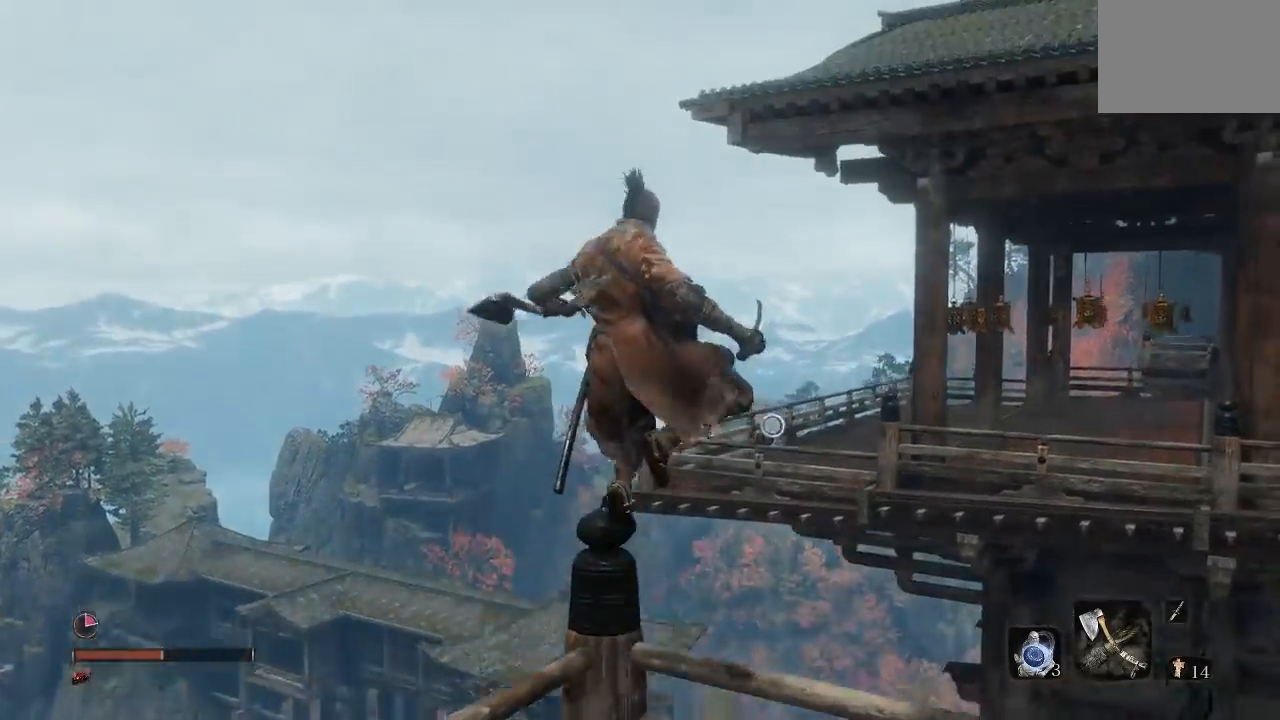
{"buttons": [], "left_stick": "center", "right_stick": "down", "button_events": []}
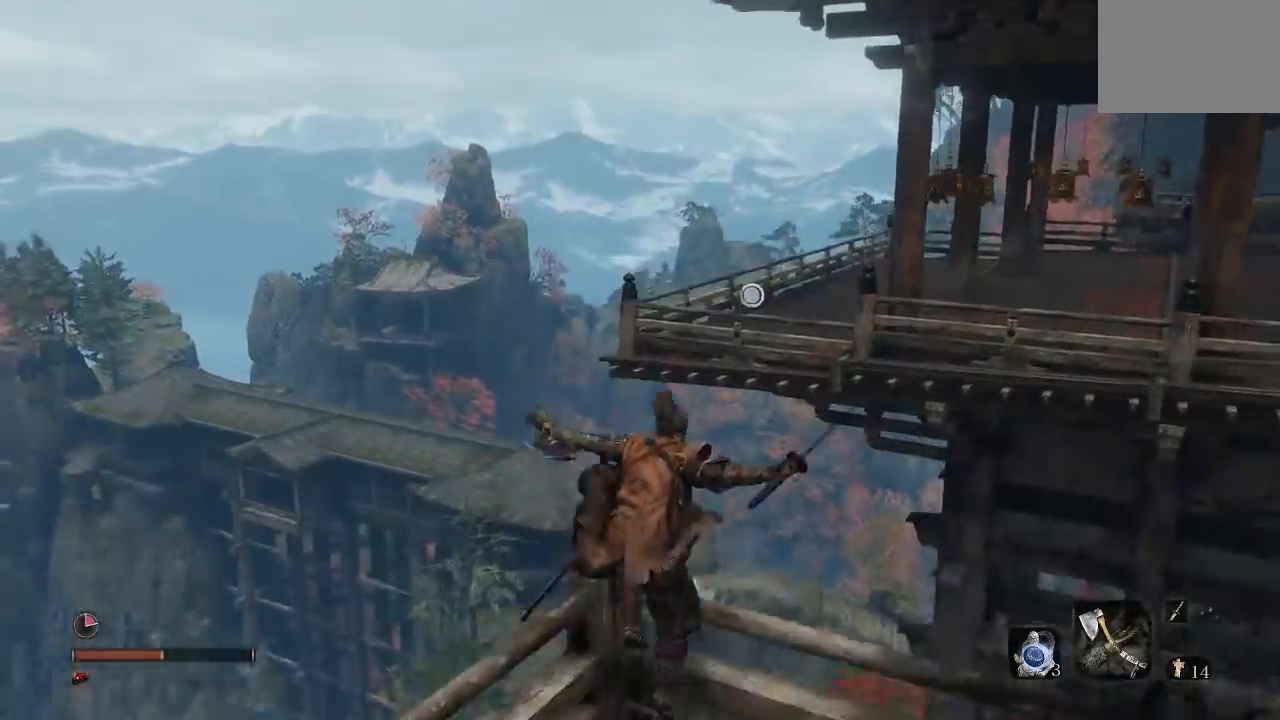
{"buttons": ["A"], "left_stick": "up", "right_stick": "center", "button_events": [[367, "A", "down"]]}
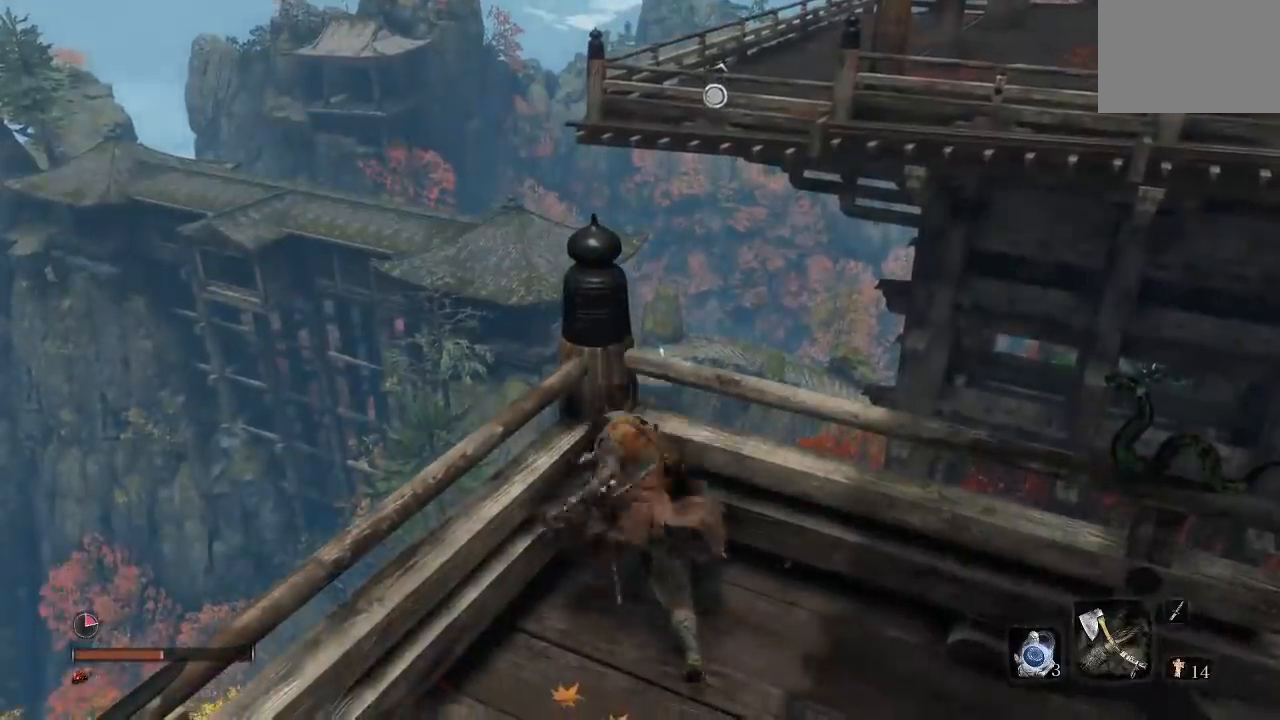
{"buttons": [], "left_stick": "up", "right_stick": "center", "button_events": [[50, "A", "up"]]}
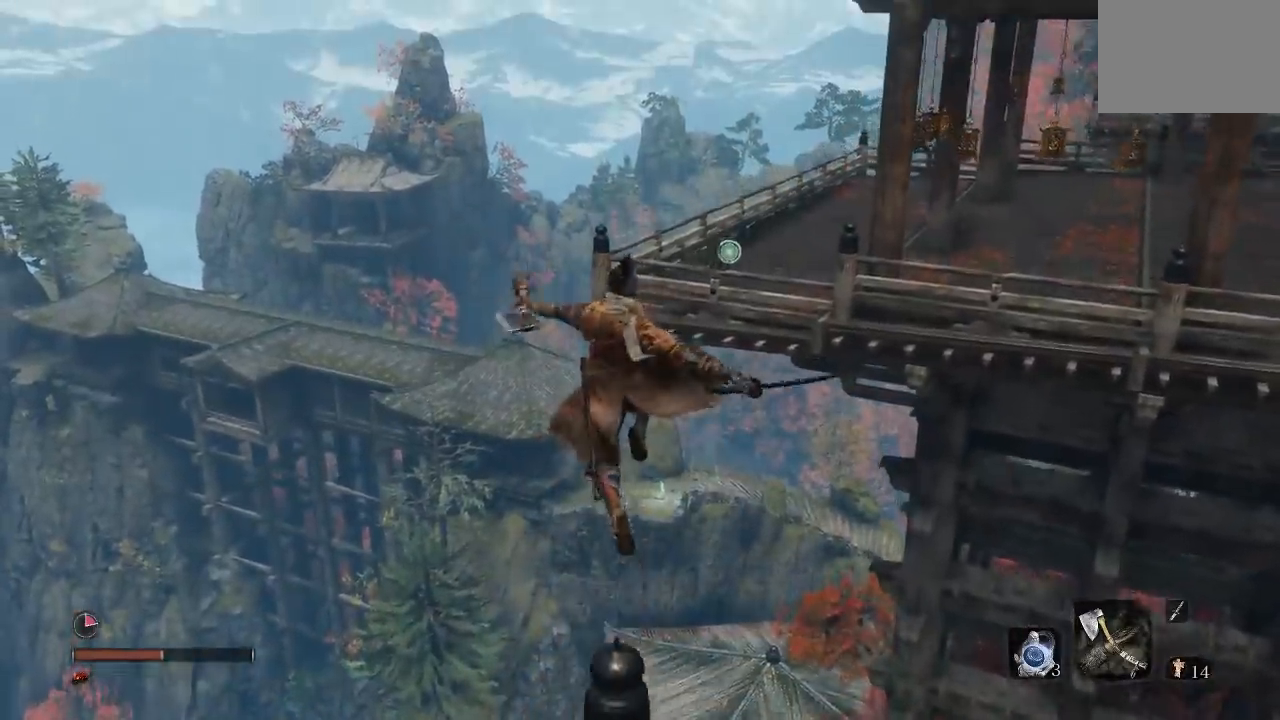
{"buttons": [], "left_stick": "up", "right_stick": "center", "button_events": [[250, "R2", "down"], [350, "R2", "up"]]}
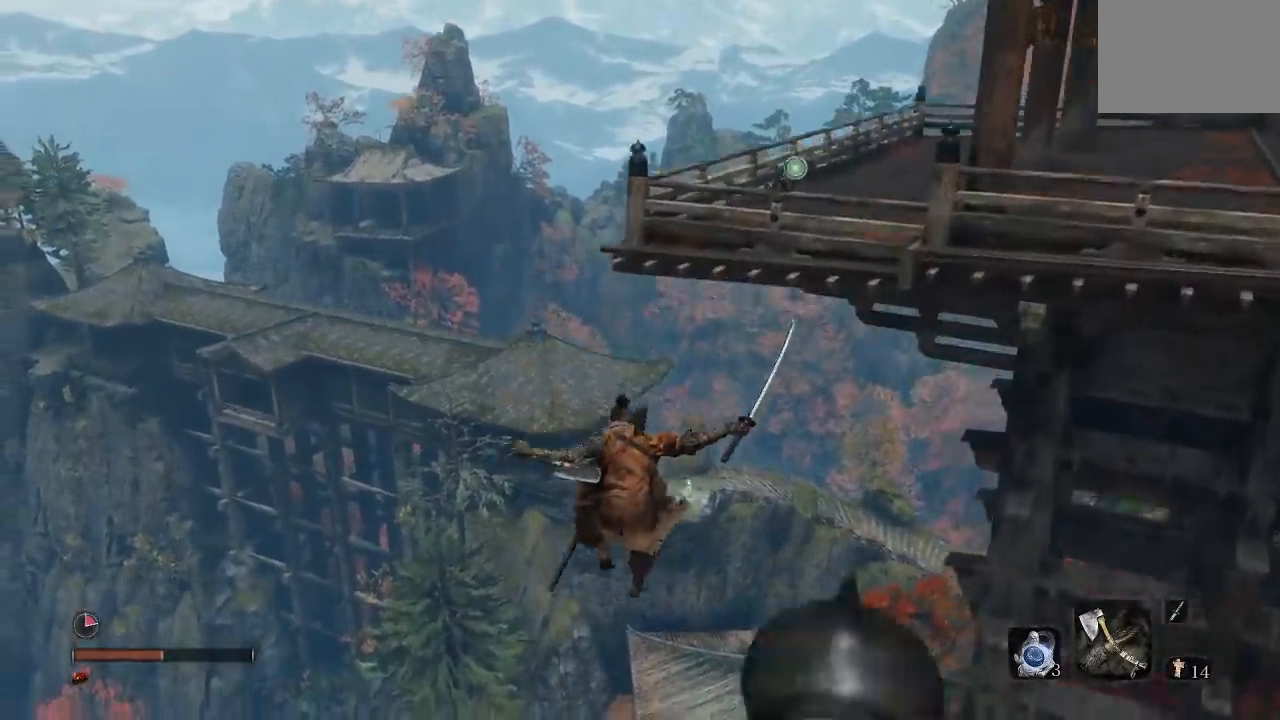
{"buttons": ["R2"], "left_stick": "up-right", "right_stick": "up", "button_events": [[267, "R2", "down"], [417, "R2", "up"], [467, "R2", "down"]]}
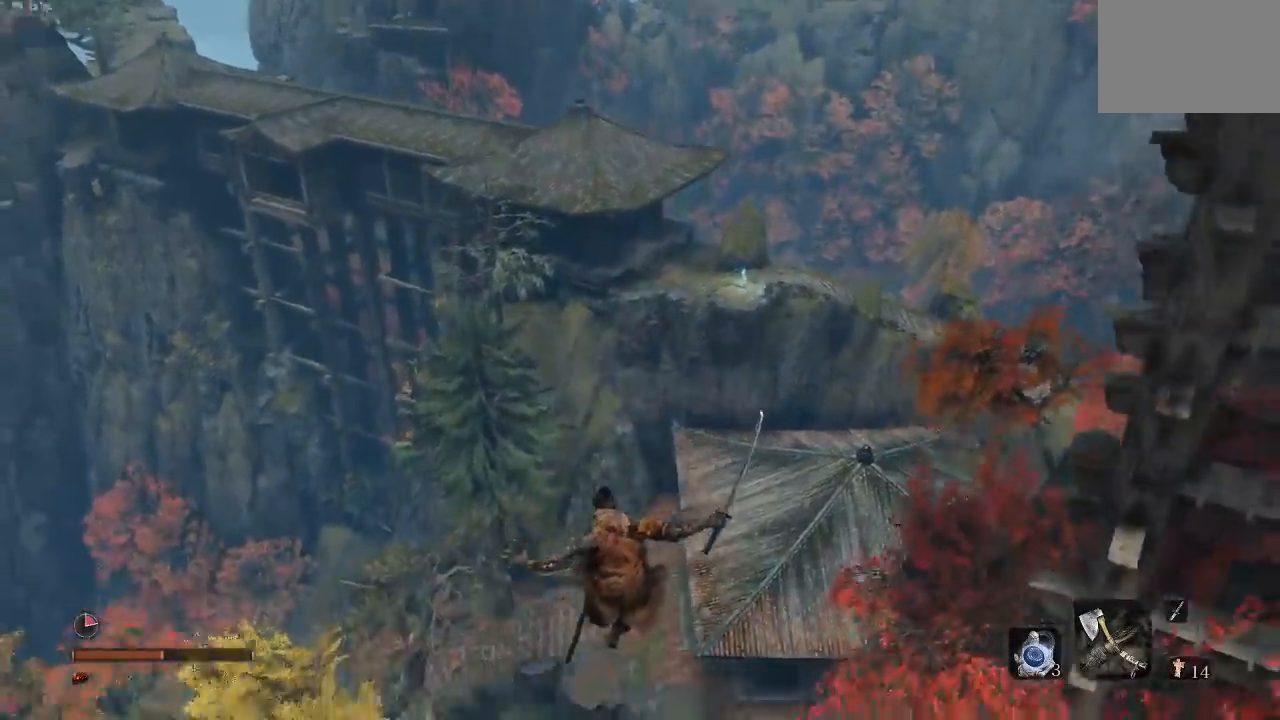
{"buttons": [], "left_stick": "up", "right_stick": "up", "button_events": [[133, "R2", "up"], [200, "R2", "down"], [233, "L1", "down"], [250, "L2", "down"], [267, "R2", "up"], [300, "L1", "up"], [483, "L2", "up"]]}
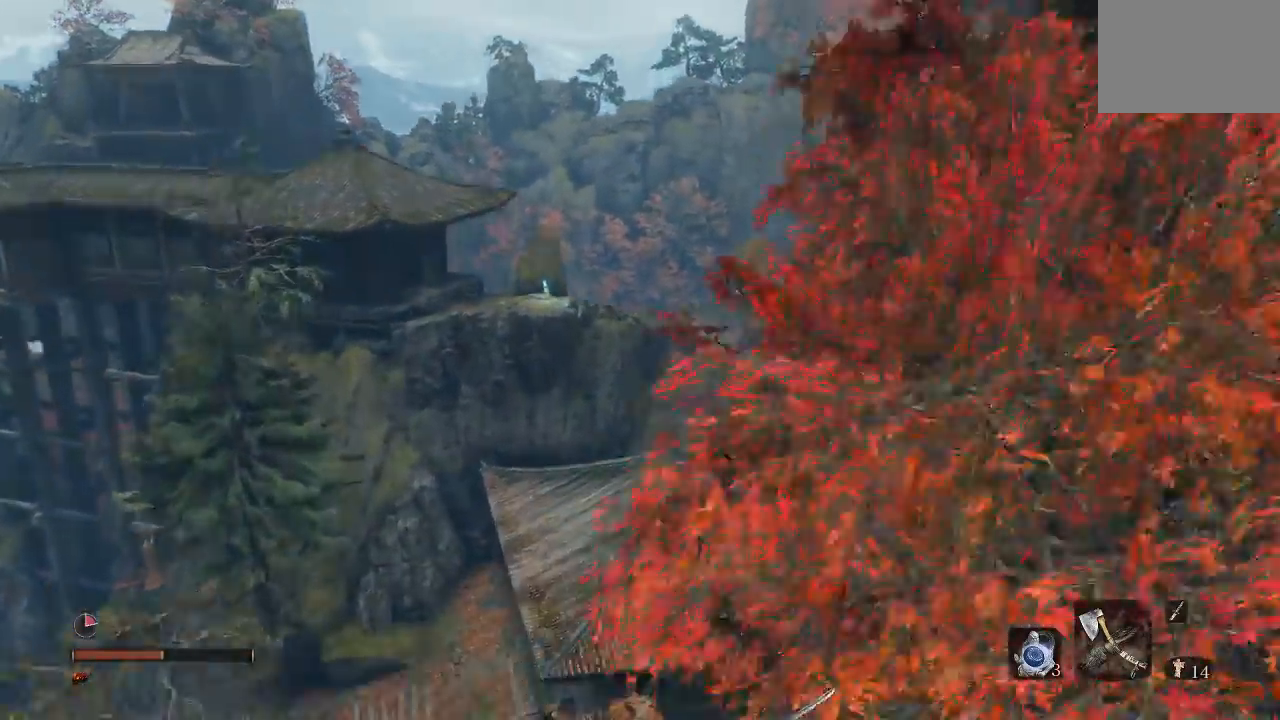
{"buttons": [], "left_stick": "up-right", "right_stick": "center", "button_events": [[200, "L2", "down"], [400, "B", "down"], [467, "B", "up"], [467, "L2", "up"]]}
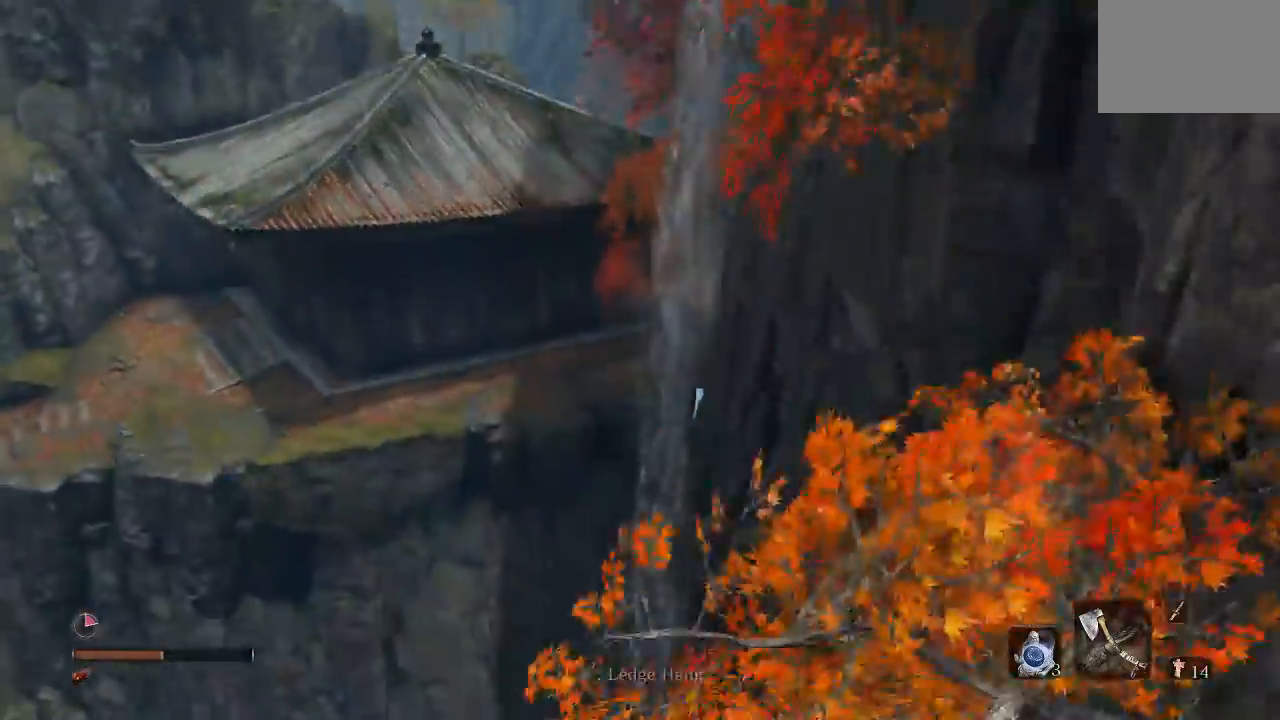
{"buttons": [], "left_stick": "up", "right_stick": "center", "button_events": [[33, "B", "down"], [133, "B", "up"], [217, "B", "down"], [317, "B", "up"], [367, "B", "down"], [483, "B", "up"]]}
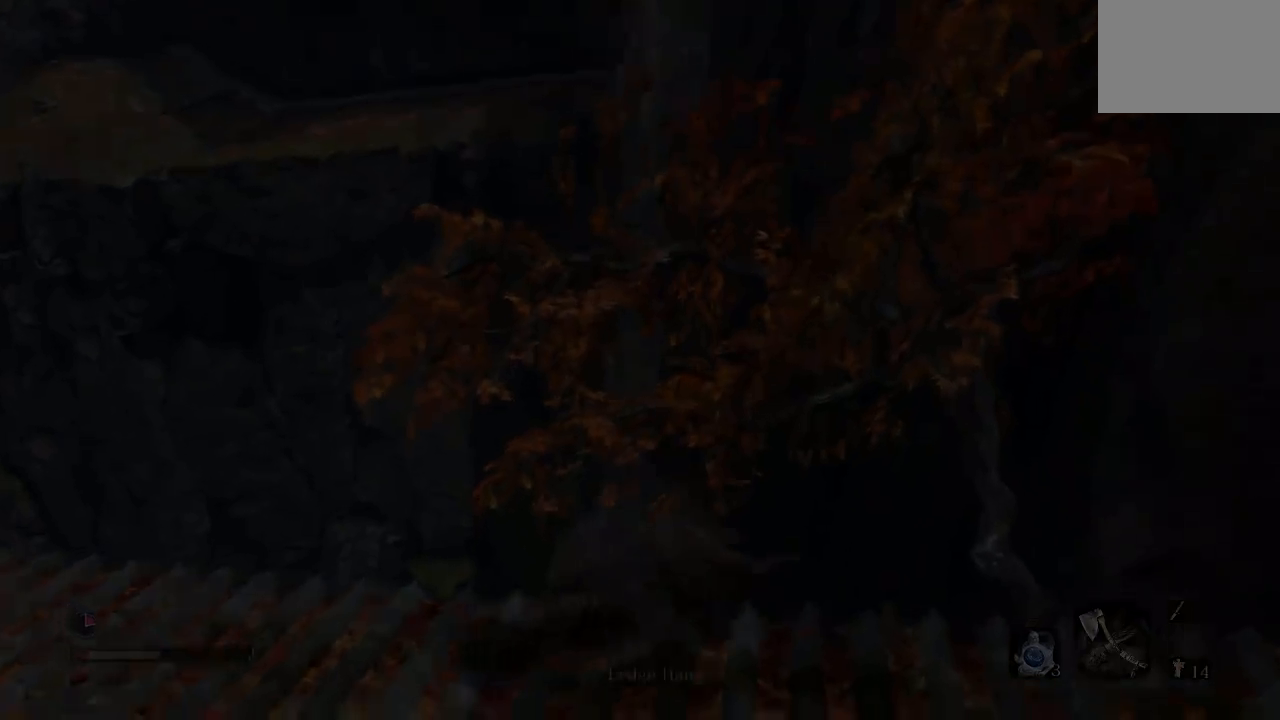
{"buttons": [], "left_stick": "center", "right_stick": "center", "button_events": []}